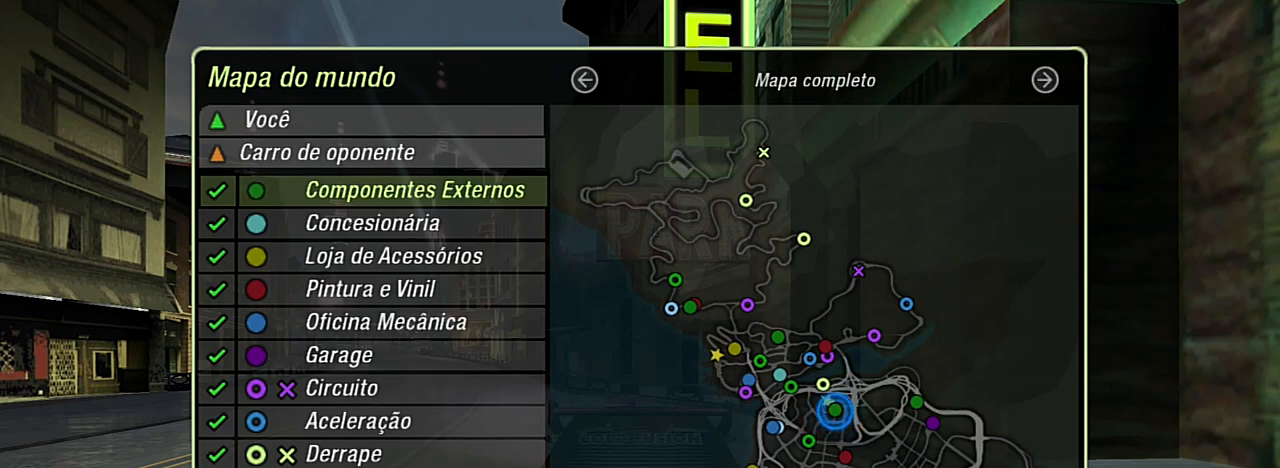
Gameplay with a controller (Xbox layout); each line is a JSON object with the inputs held at the frame after it. "events" lists button and stick changes between this image and that frame as [ms after this image, input, new state], when the widget could be followed in between. Not read: L3.
{"buttons": ["R2"], "left_stick": "center", "right_stick": "center", "events": [[34, "B", "down"], [134, "B", "up"], [401, "R2", "down"]]}
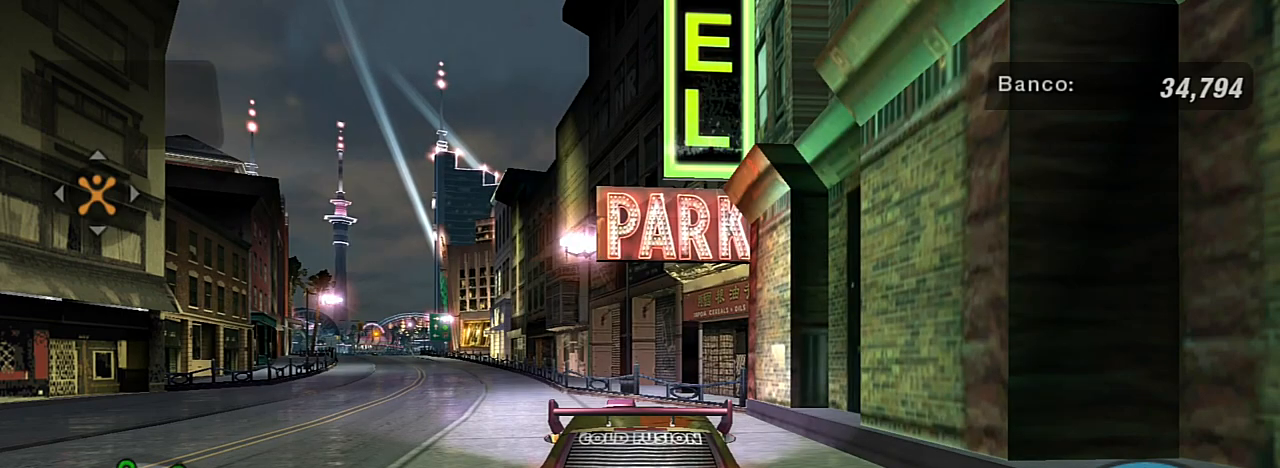
{"buttons": ["R1", "R2"], "left_stick": "center", "right_stick": "center", "events": [[367, "R2", "up"], [400, "R2", "down"], [500, "R1", "down"]]}
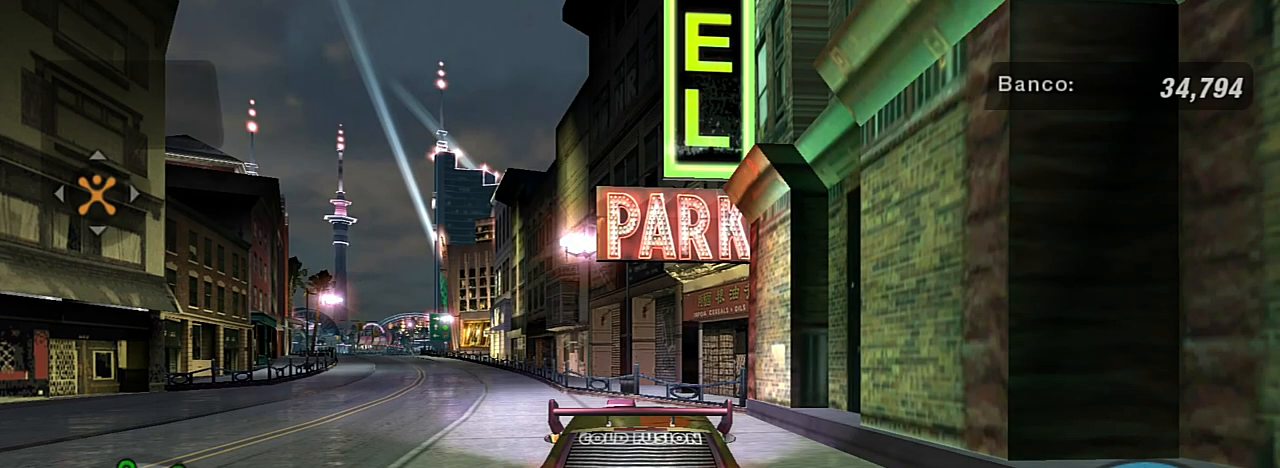
{"buttons": ["R2"], "left_stick": "center", "right_stick": "center", "events": [[100, "R1", "up"]]}
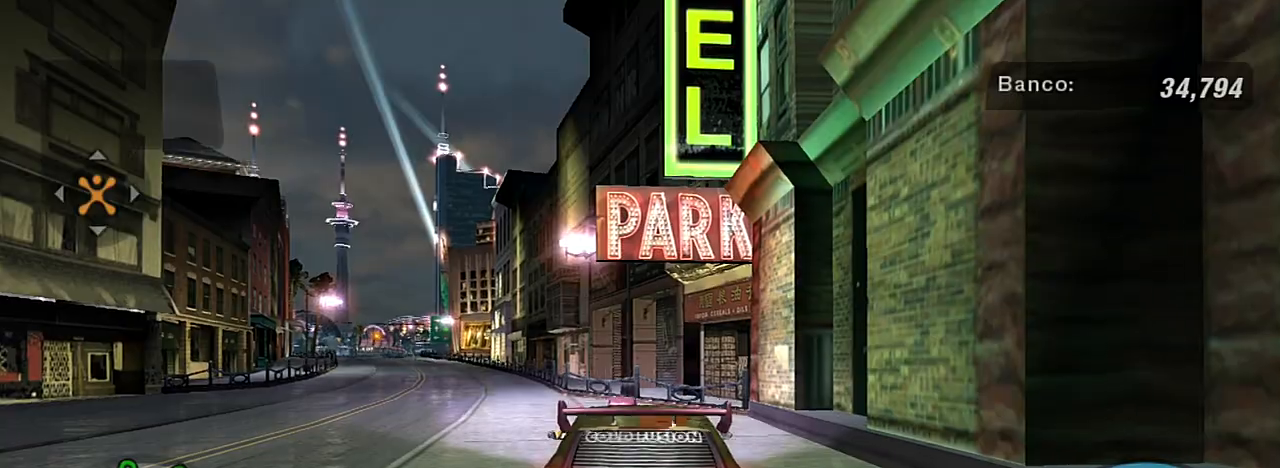
{"buttons": ["R2"], "left_stick": "center", "right_stick": "center", "events": []}
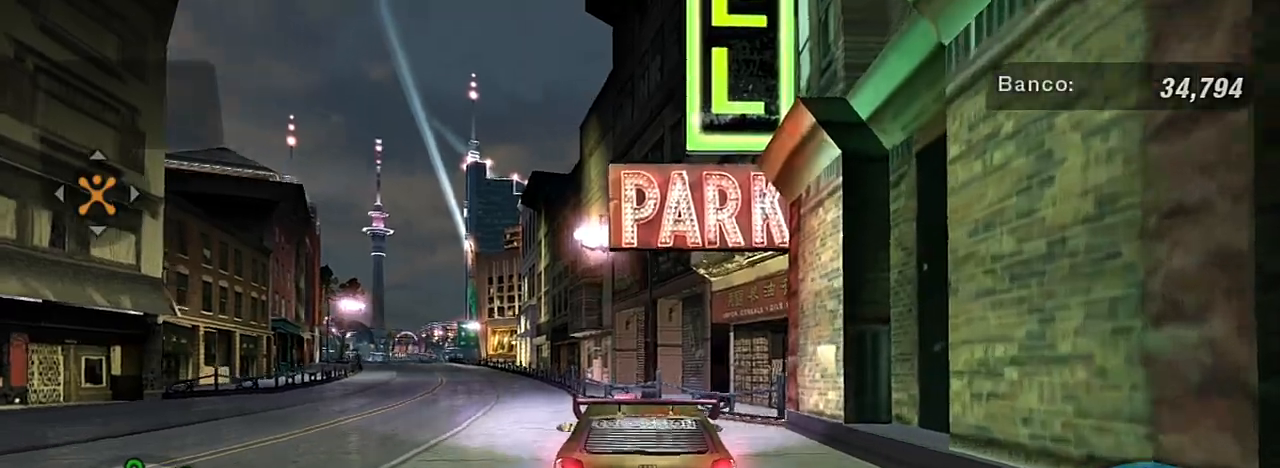
{"buttons": ["R2"], "left_stick": "center", "right_stick": "center", "events": [[34, "left_stick", "left"], [301, "left_stick", "center"]]}
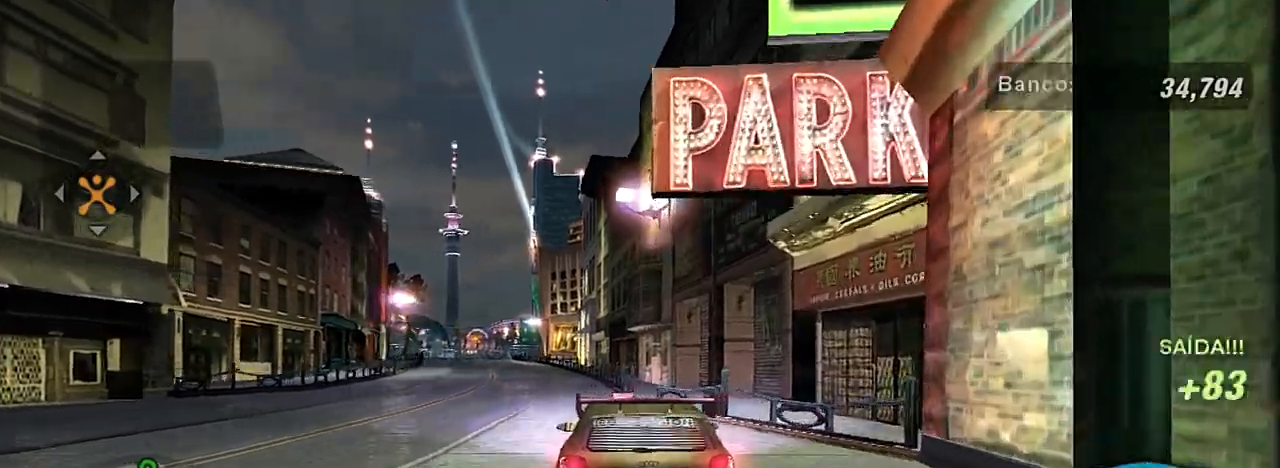
{"buttons": ["R2"], "left_stick": "center", "right_stick": "center", "events": [[100, "left_stick", "left"], [367, "left_stick", "center"]]}
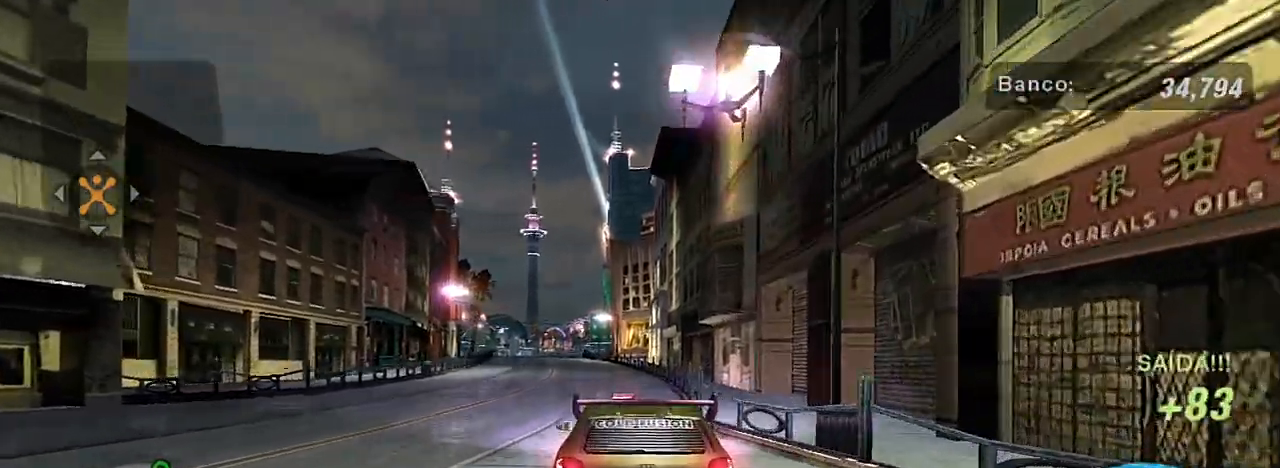
{"buttons": ["R1", "R2"], "left_stick": "center", "right_stick": "center", "events": [[67, "left_stick", "left"], [234, "left_stick", "center"], [434, "R1", "down"]]}
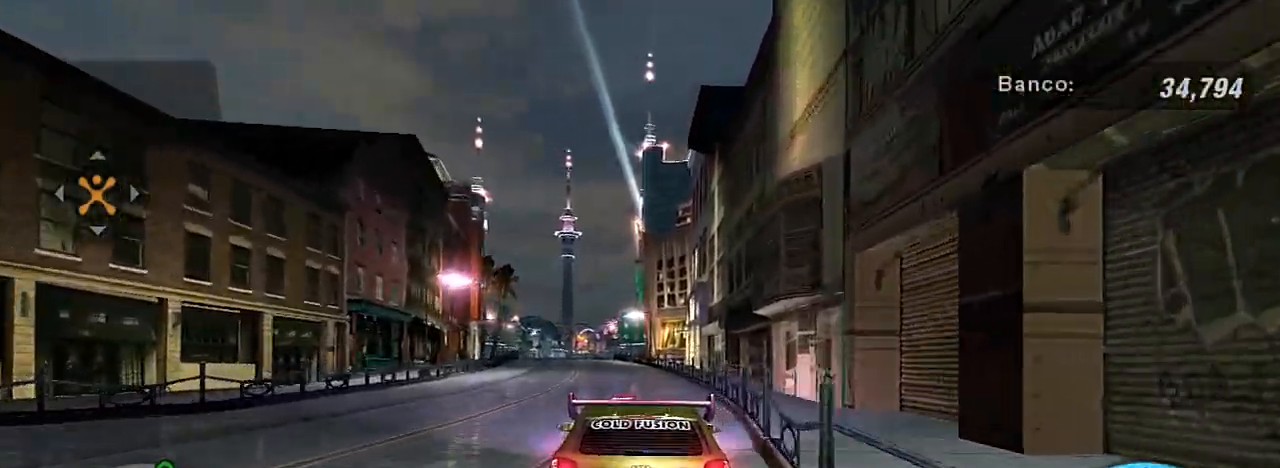
{"buttons": ["R2"], "left_stick": "center", "right_stick": "center", "events": [[66, "R1", "up"], [133, "left_stick", "left"], [267, "left_stick", "center"]]}
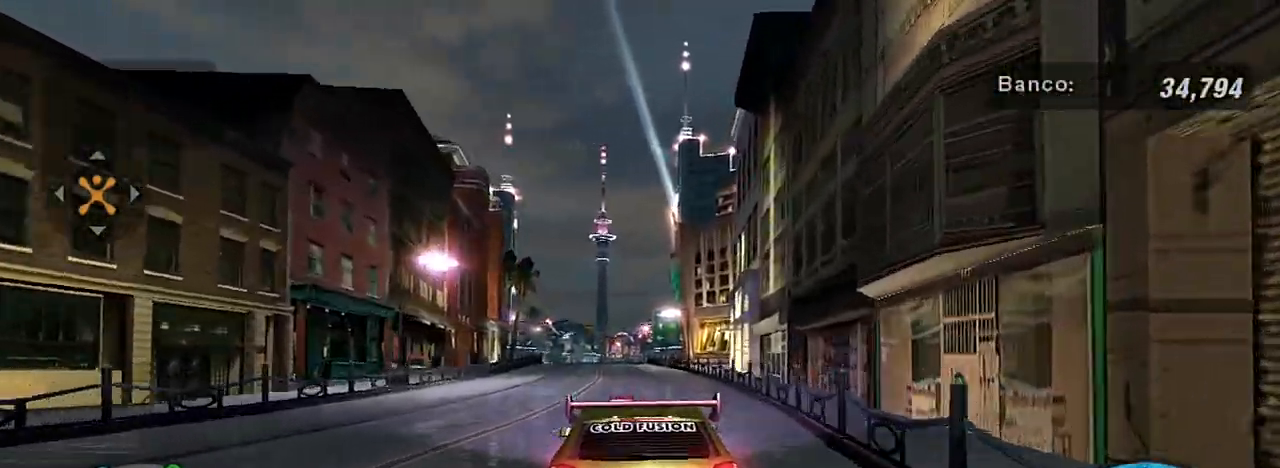
{"buttons": ["R2"], "left_stick": "center", "right_stick": "center", "events": []}
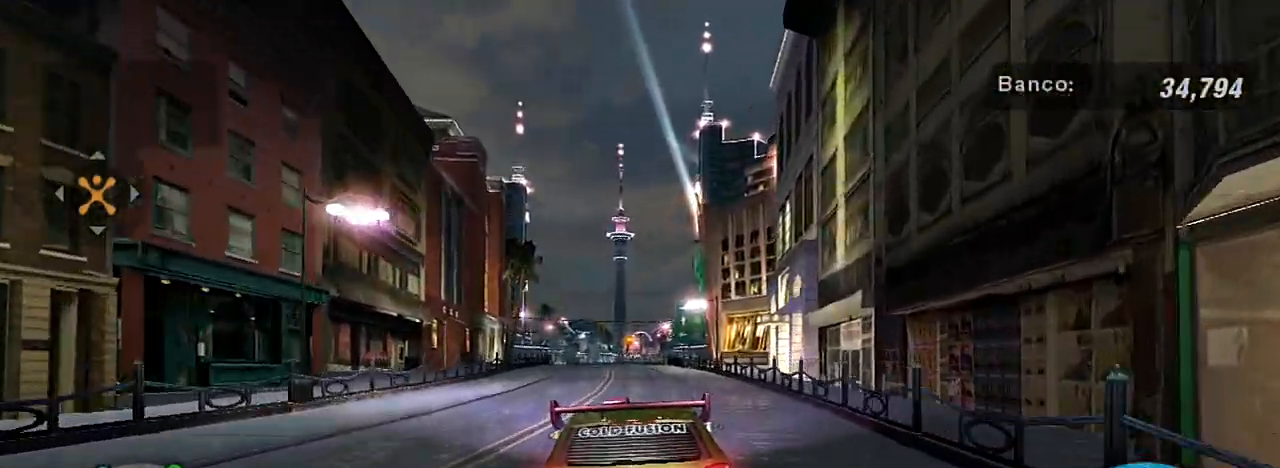
{"buttons": ["R2"], "left_stick": "center", "right_stick": "center", "events": []}
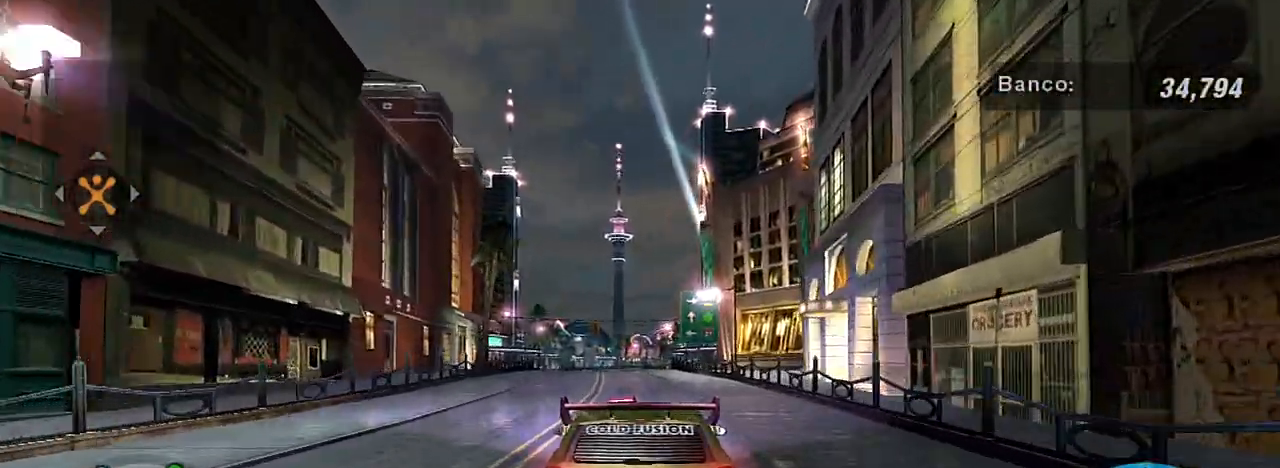
{"buttons": ["R2"], "left_stick": "center", "right_stick": "center", "events": [[100, "left_stick", "up-left"], [200, "left_stick", "center"]]}
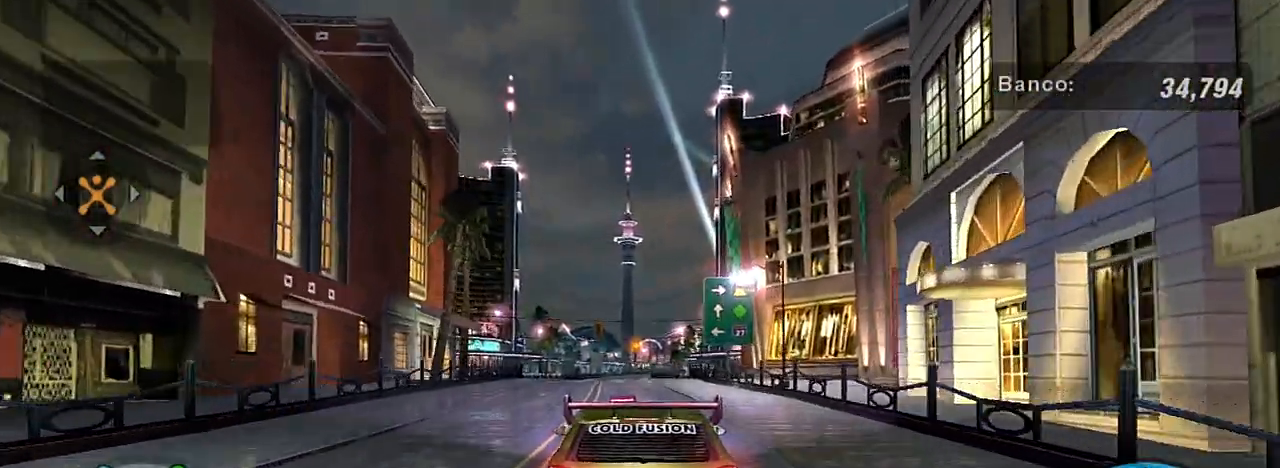
{"buttons": ["R2"], "left_stick": "center", "right_stick": "center", "events": [[100, "left_stick", "up-left"], [267, "left_stick", "center"]]}
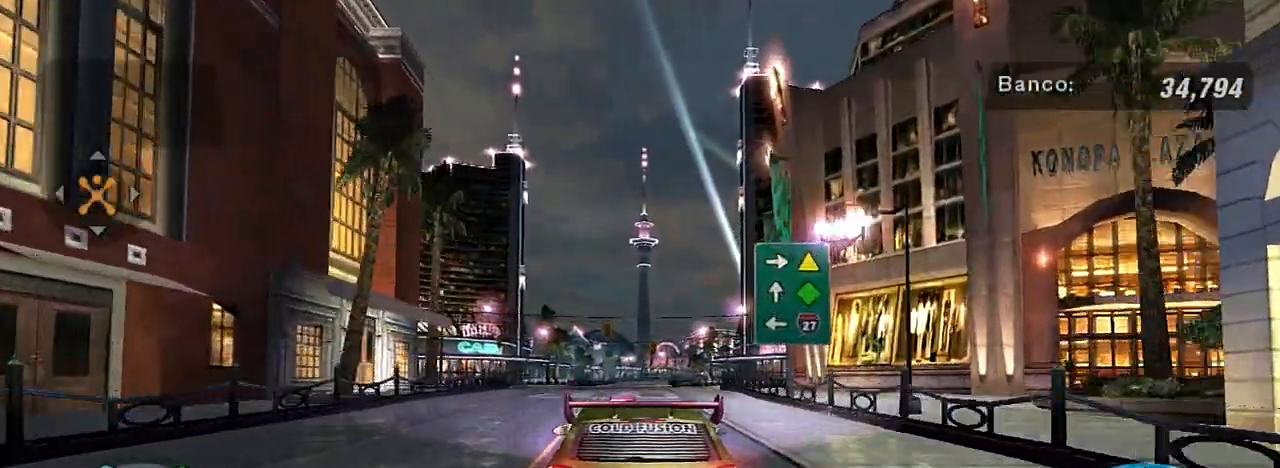
{"buttons": ["R2"], "left_stick": "center", "right_stick": "center", "events": [[67, "left_stick", "up-left"], [200, "R1", "down"], [200, "left_stick", "up"], [301, "left_stick", "center"], [367, "R1", "up"]]}
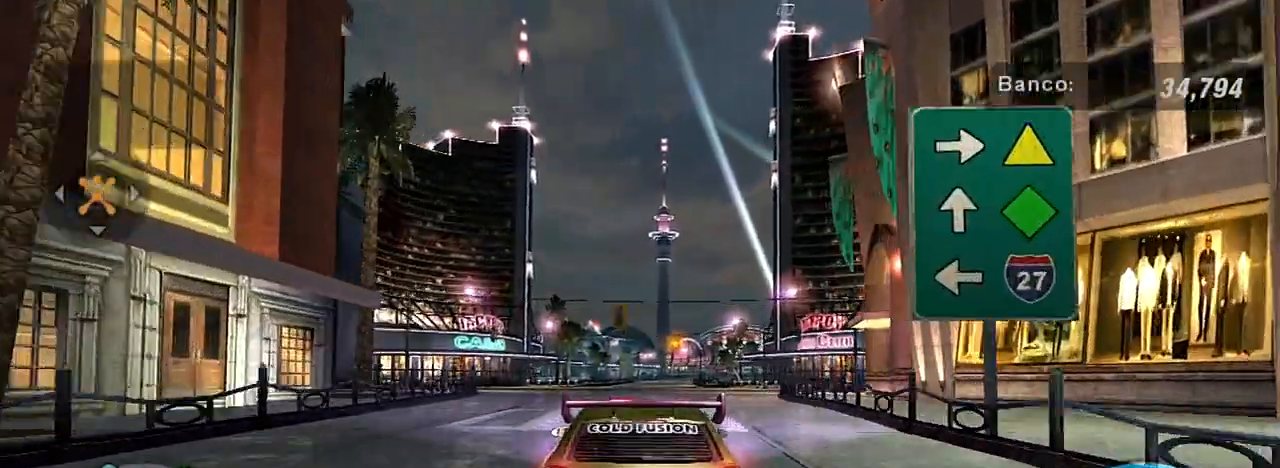
{"buttons": ["R2"], "left_stick": "center", "right_stick": "center", "events": [[33, "left_stick", "up-right"], [233, "left_stick", "center"]]}
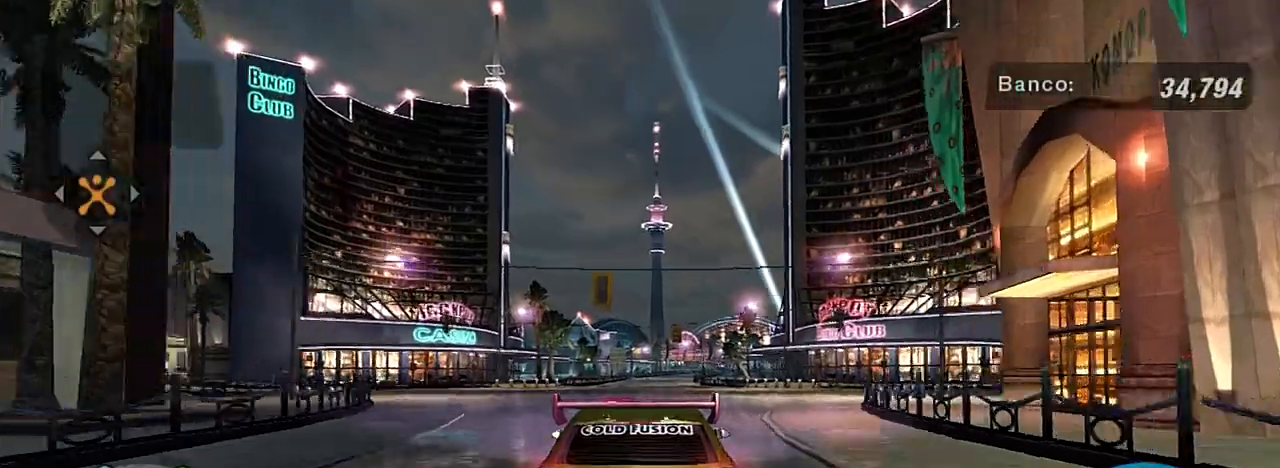
{"buttons": ["R2"], "left_stick": "center", "right_stick": "center", "events": [[167, "left_stick", "up-right"], [301, "left_stick", "center"]]}
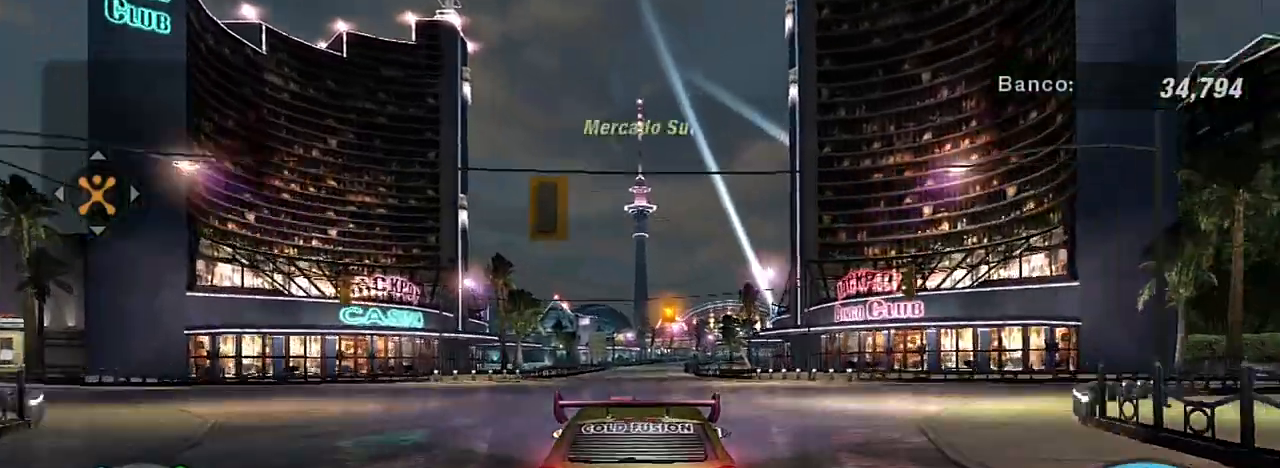
{"buttons": ["R2"], "left_stick": "right", "right_stick": "center", "events": [[367, "left_stick", "right"]]}
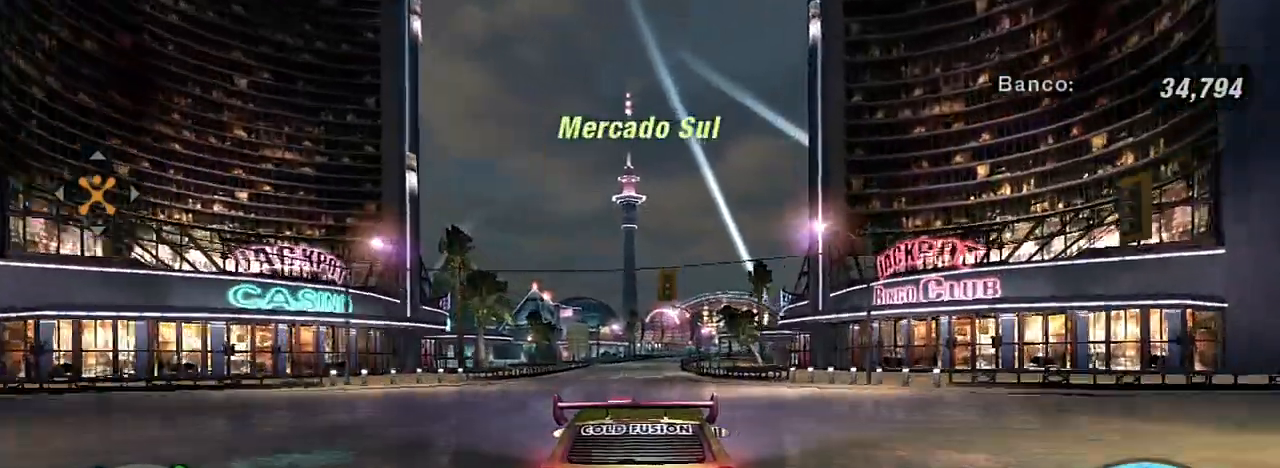
{"buttons": ["R2"], "left_stick": "up-left", "right_stick": "center", "events": [[34, "left_stick", "center"], [467, "left_stick", "up-left"]]}
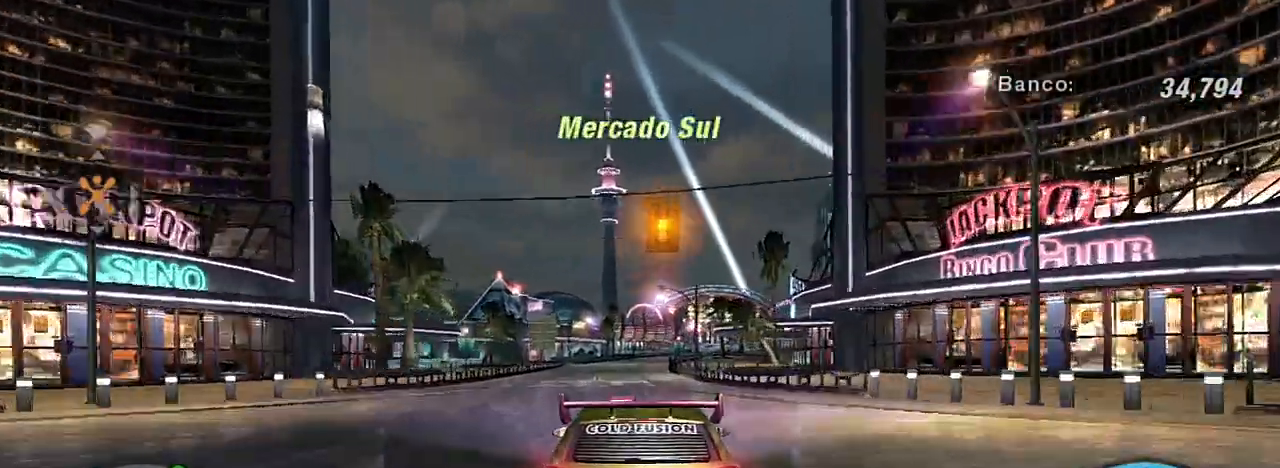
{"buttons": ["R2"], "left_stick": "up", "right_stick": "center", "events": [[33, "left_stick", "center"], [333, "left_stick", "up-left"], [433, "left_stick", "up"]]}
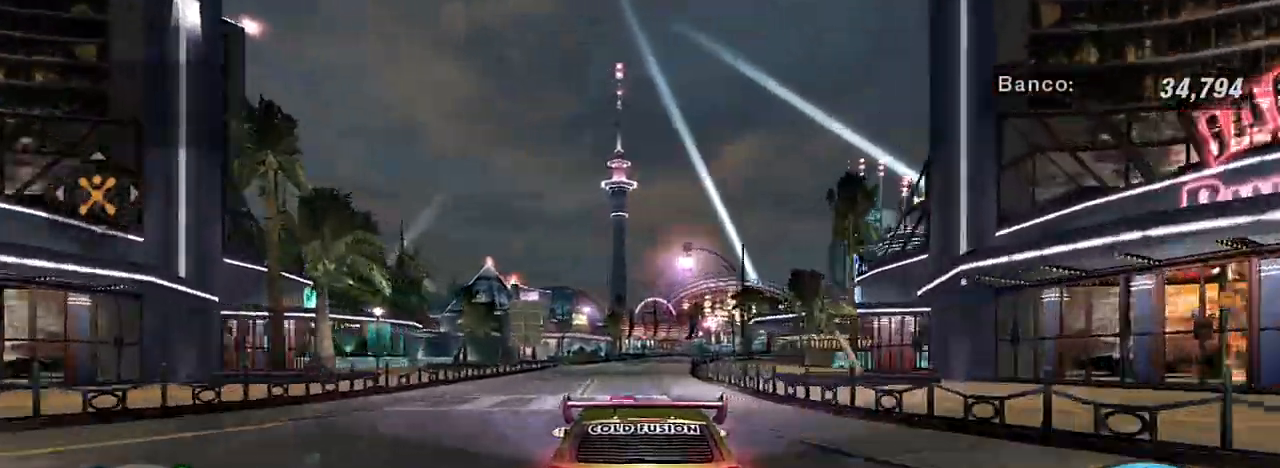
{"buttons": ["R2"], "left_stick": "center", "right_stick": "center", "events": [[167, "left_stick", "center"]]}
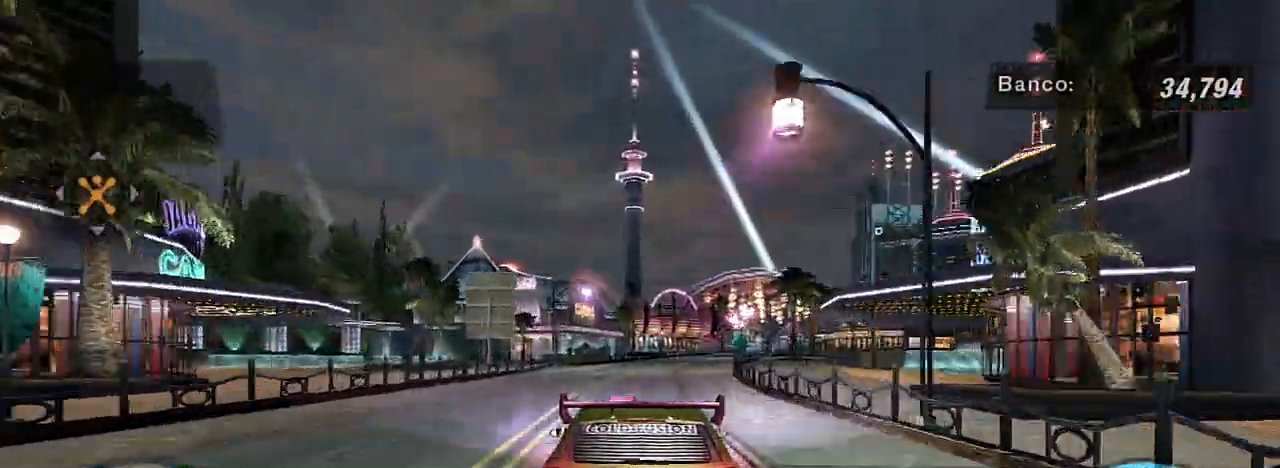
{"buttons": ["R2"], "left_stick": "center", "right_stick": "center", "events": [[200, "left_stick", "up-right"], [500, "left_stick", "center"]]}
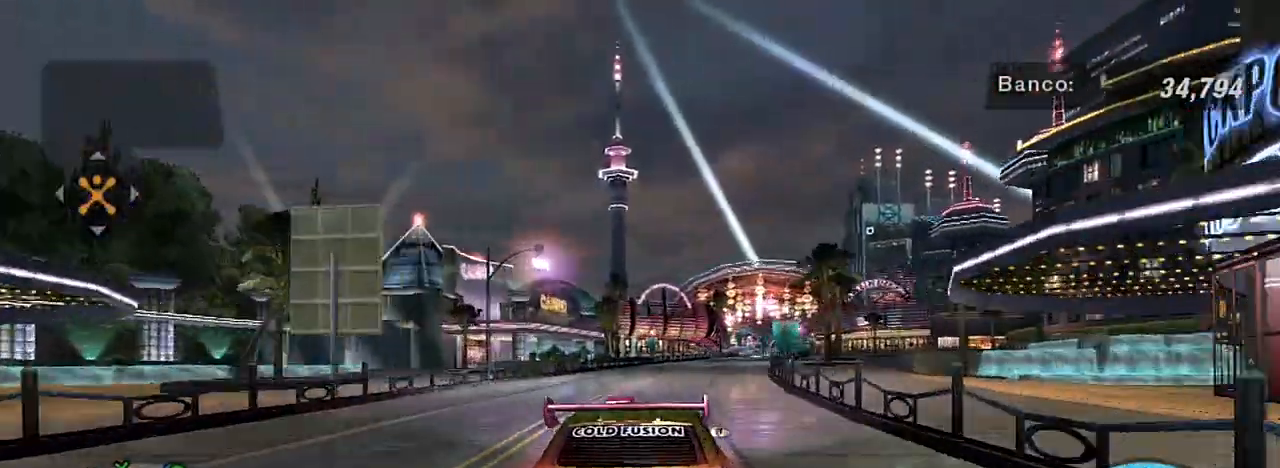
{"buttons": ["R2"], "left_stick": "center", "right_stick": "center", "events": [[167, "left_stick", "up-right"], [367, "left_stick", "center"]]}
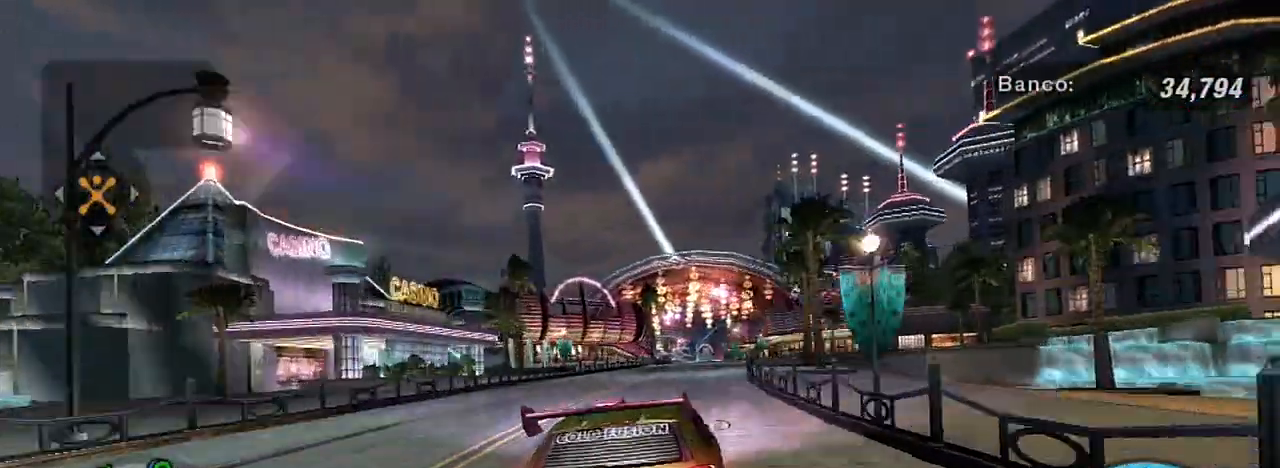
{"buttons": ["R2"], "left_stick": "center", "right_stick": "center", "events": [[133, "R1", "down"], [267, "R1", "up"]]}
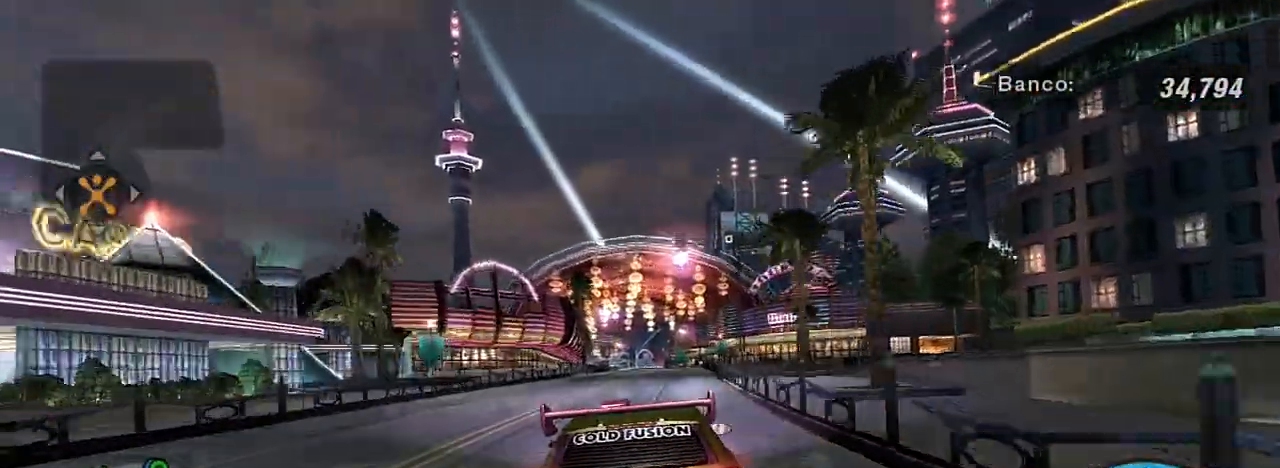
{"buttons": ["R2"], "left_stick": "center", "right_stick": "center", "events": []}
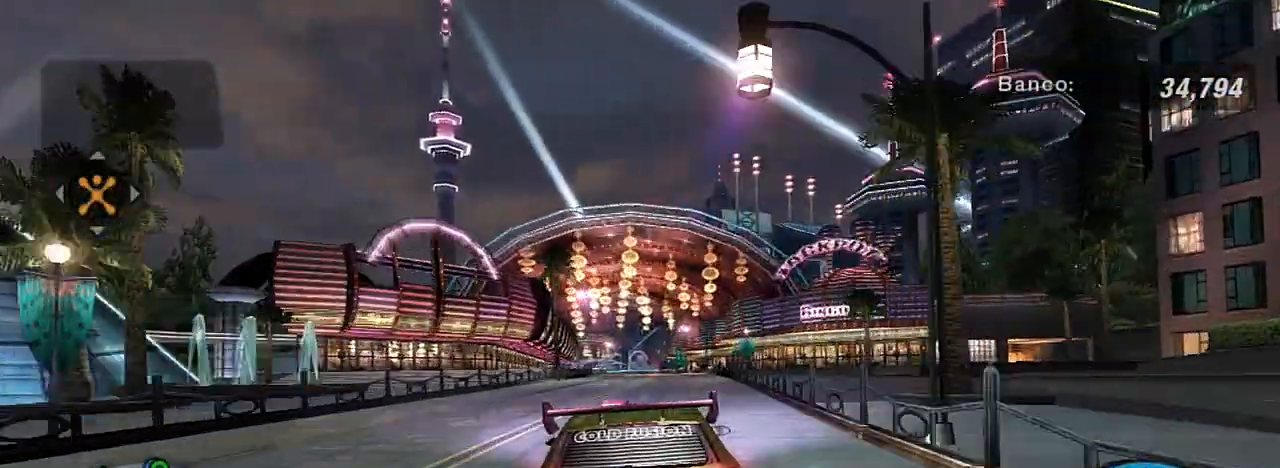
{"buttons": ["R2"], "left_stick": "center", "right_stick": "center", "events": [[200, "left_stick", "up-right"], [367, "left_stick", "center"]]}
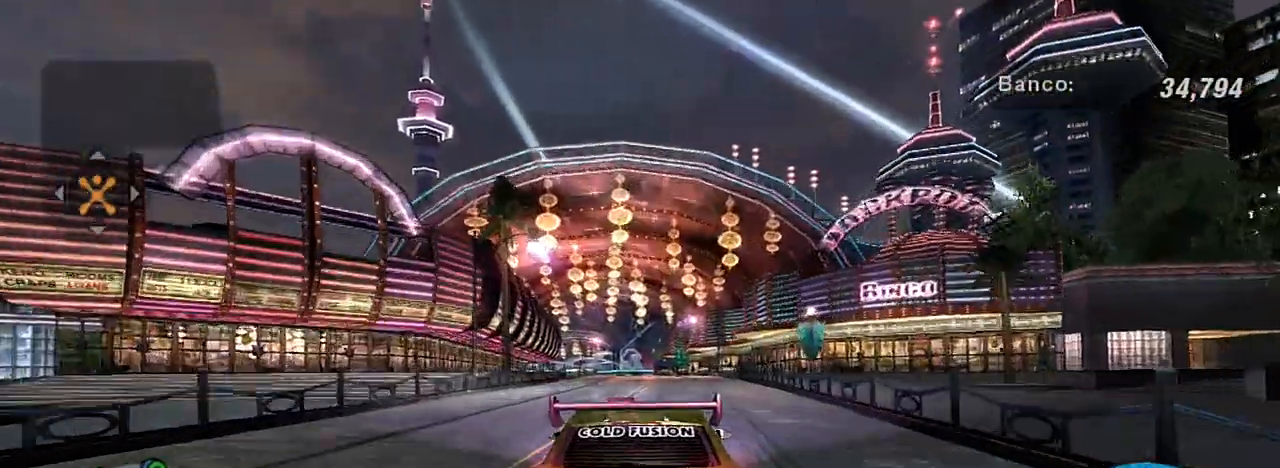
{"buttons": ["L2", "R2"], "left_stick": "center", "right_stick": "center", "events": [[501, "L2", "down"]]}